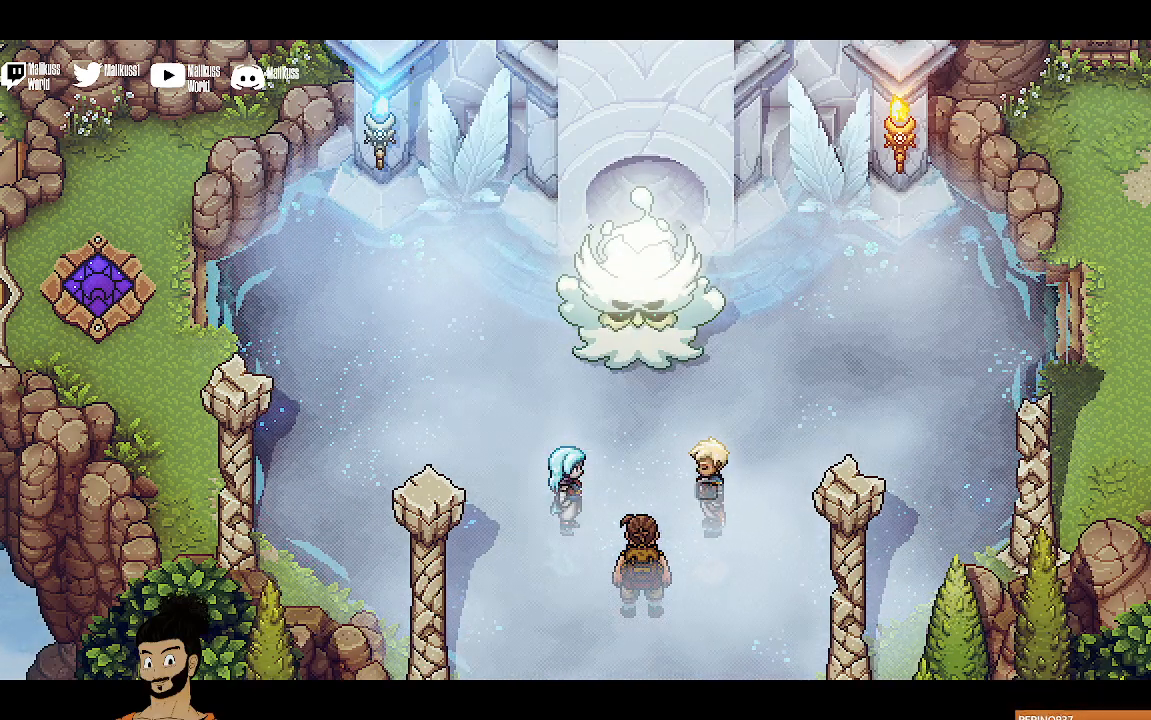
Gameplay with a controller (Xbox layout); each line is a JSON object with the inputs held at the frame after it. "events" lists button and stick changes between this image and that frame as [ms after this image, input, new state], when the widget could be followed in between. Not read: right_stick.
{"buttons": [], "left_stick": "center", "events": []}
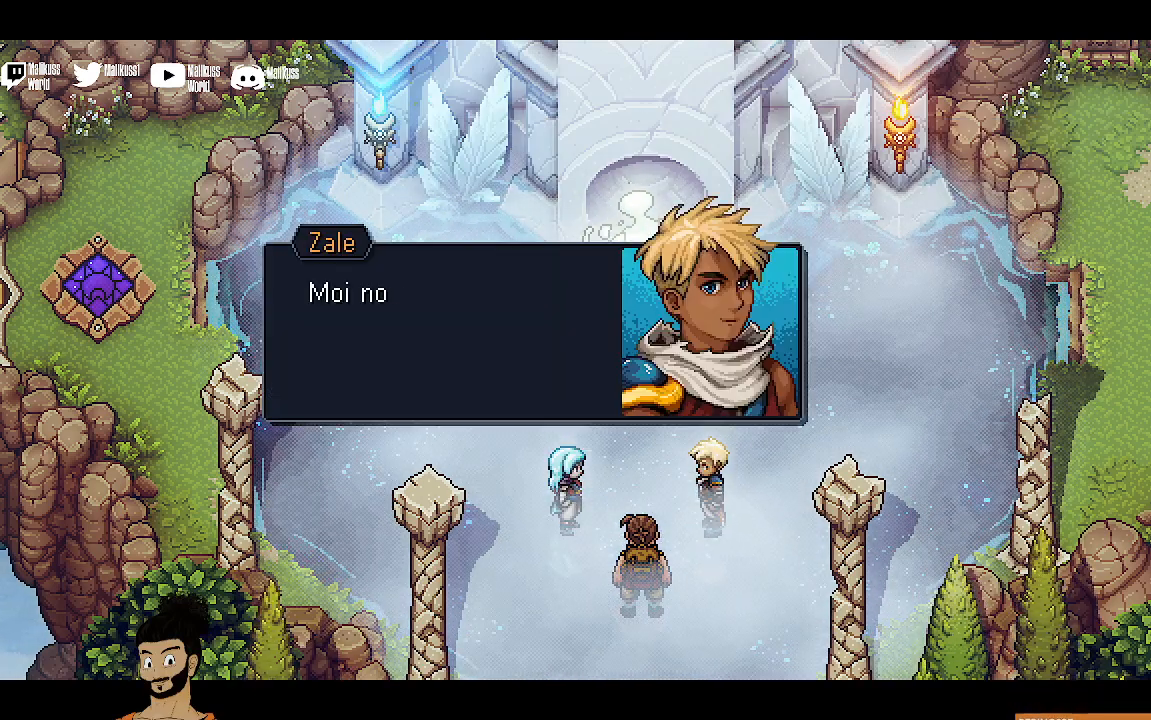
{"buttons": [], "left_stick": "center", "events": [[200, "A", "down"], [333, "A", "up"]]}
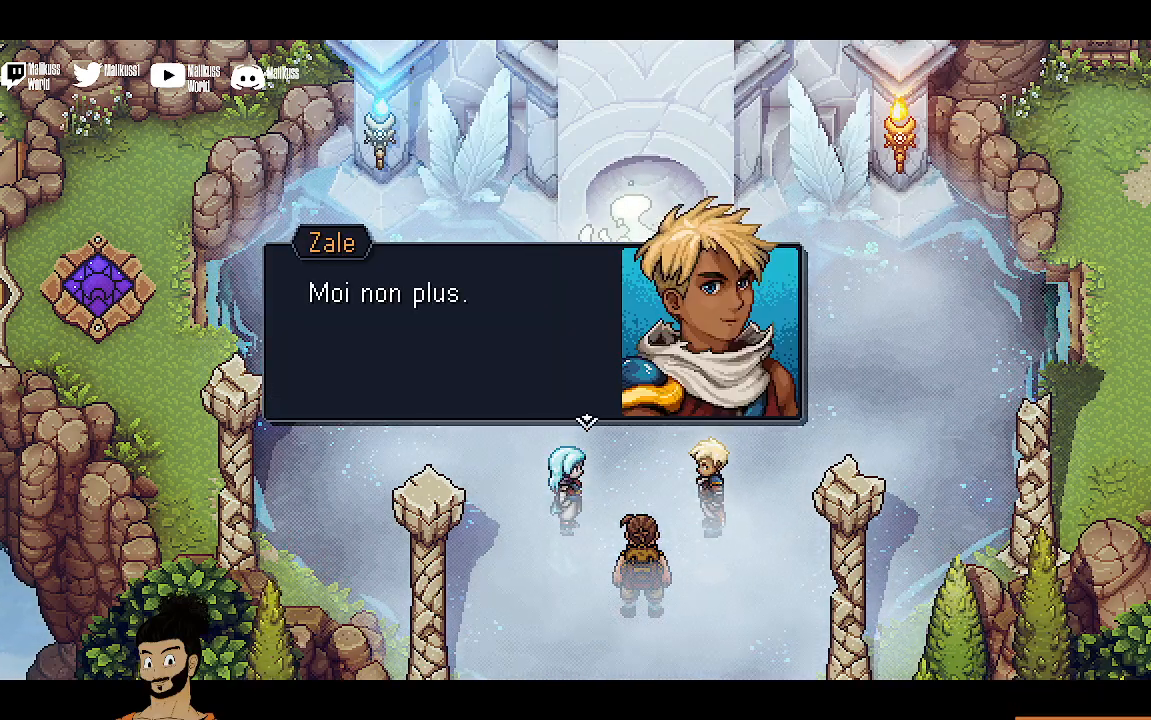
{"buttons": [], "left_stick": "center", "events": [[67, "A", "down"], [200, "A", "up"]]}
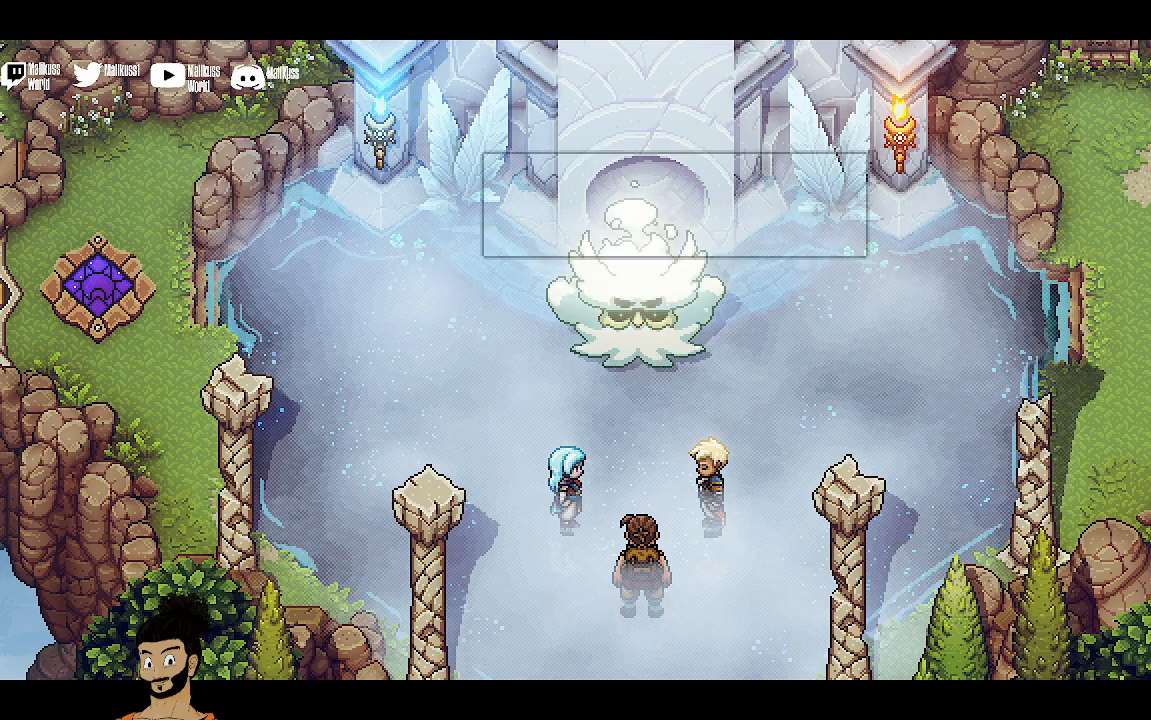
{"buttons": [], "left_stick": "center", "events": []}
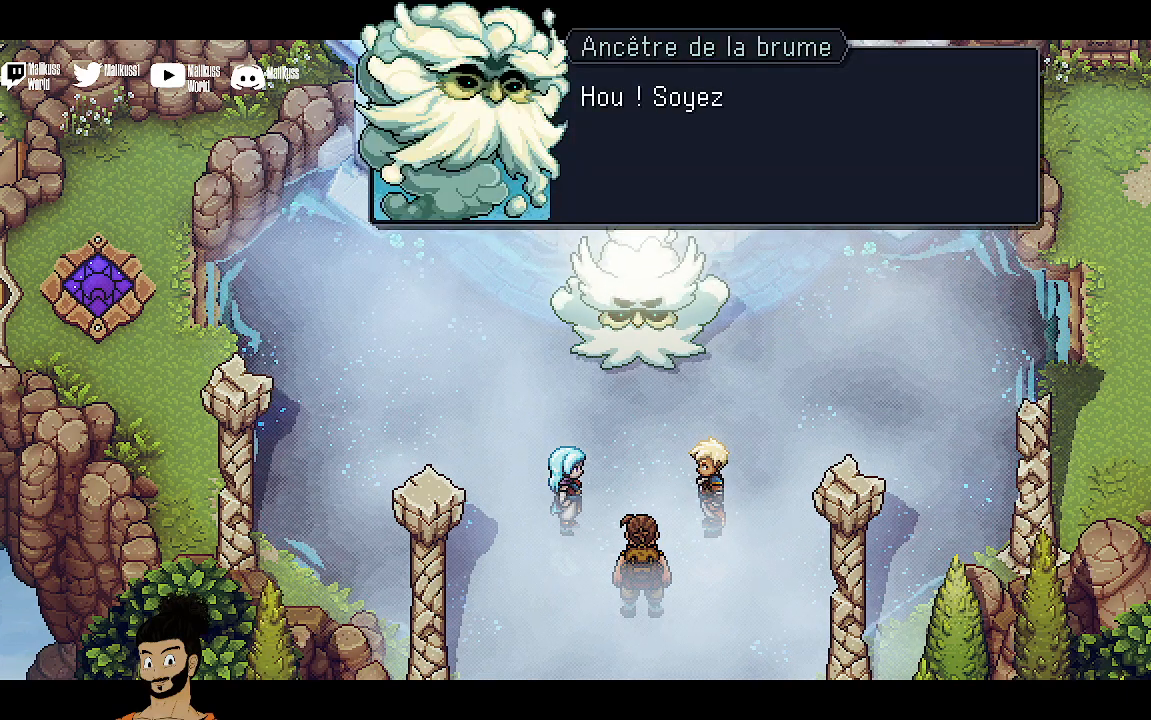
{"buttons": [], "left_stick": "center", "events": [[100, "A", "down"], [267, "A", "up"]]}
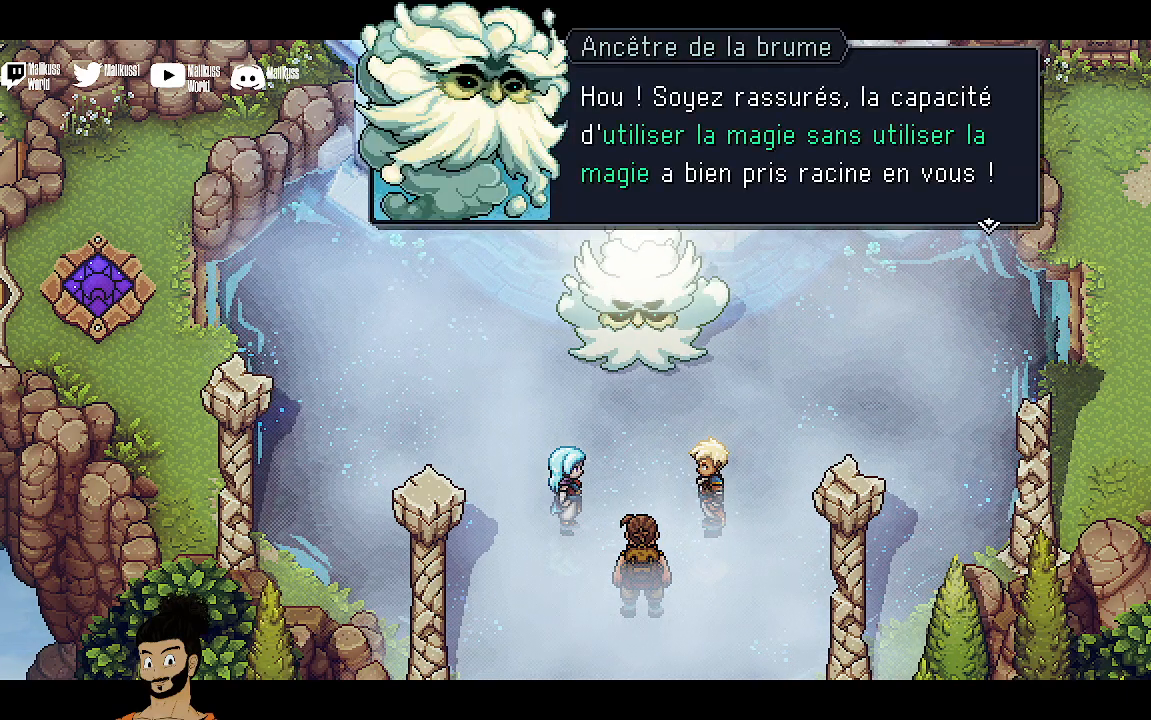
{"buttons": [], "left_stick": "center", "events": []}
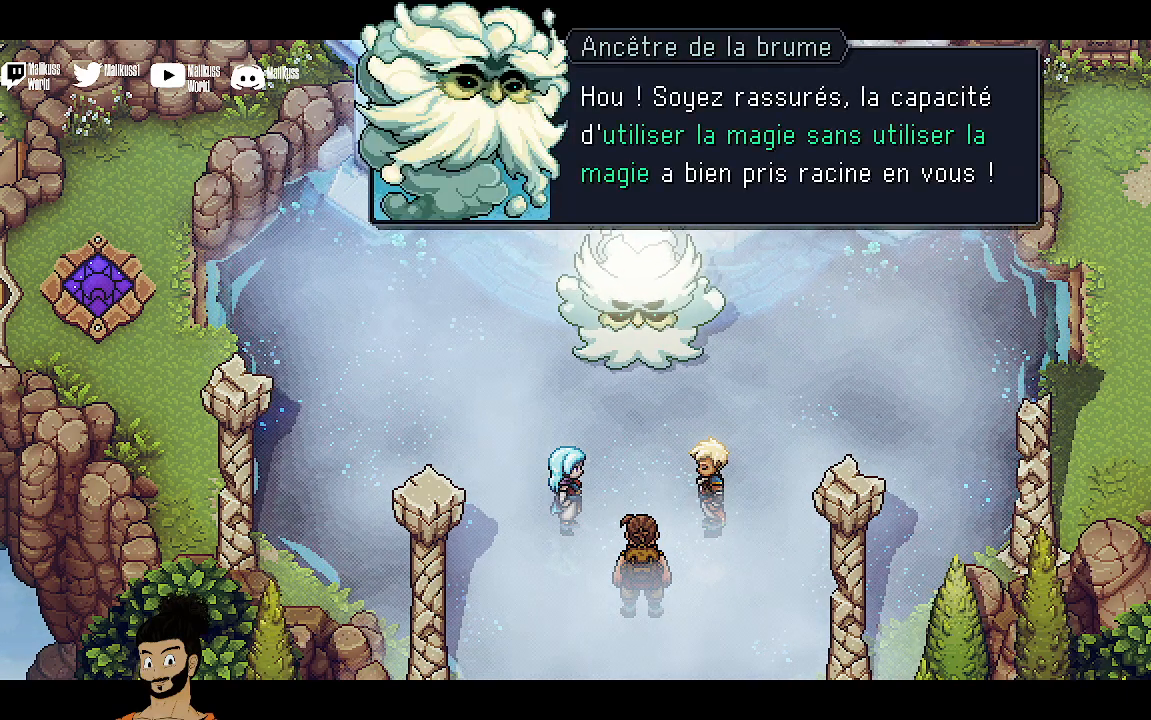
{"buttons": [], "left_stick": "center", "events": []}
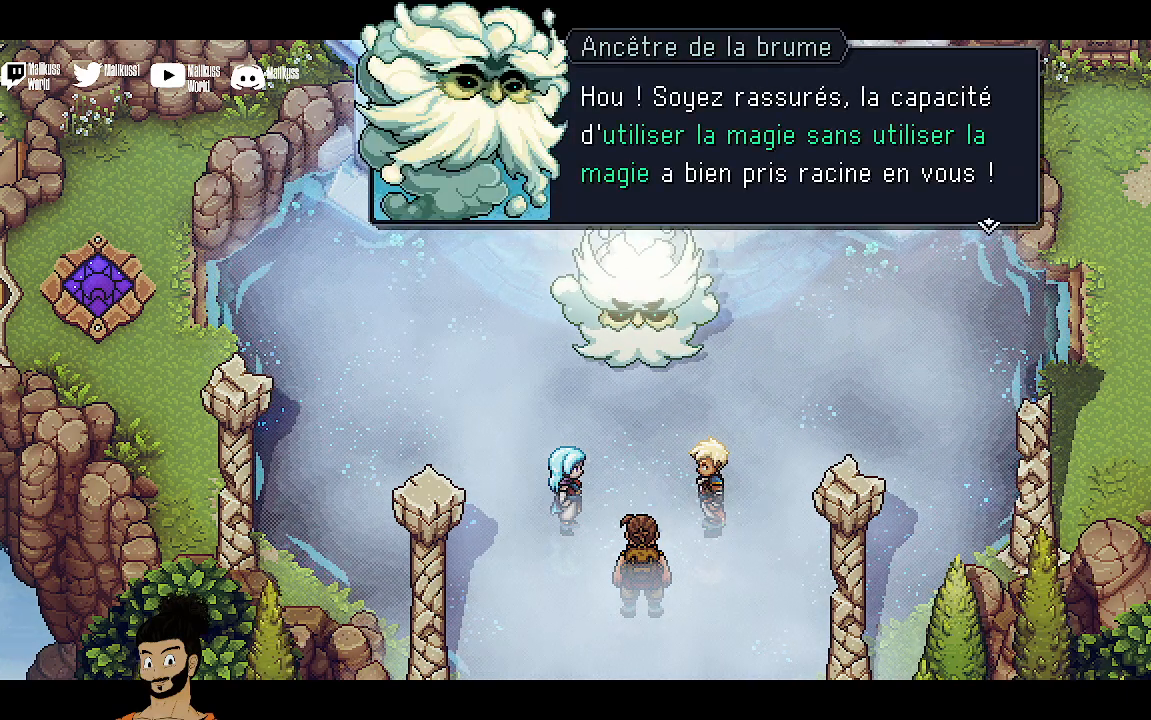
{"buttons": [], "left_stick": "center", "events": []}
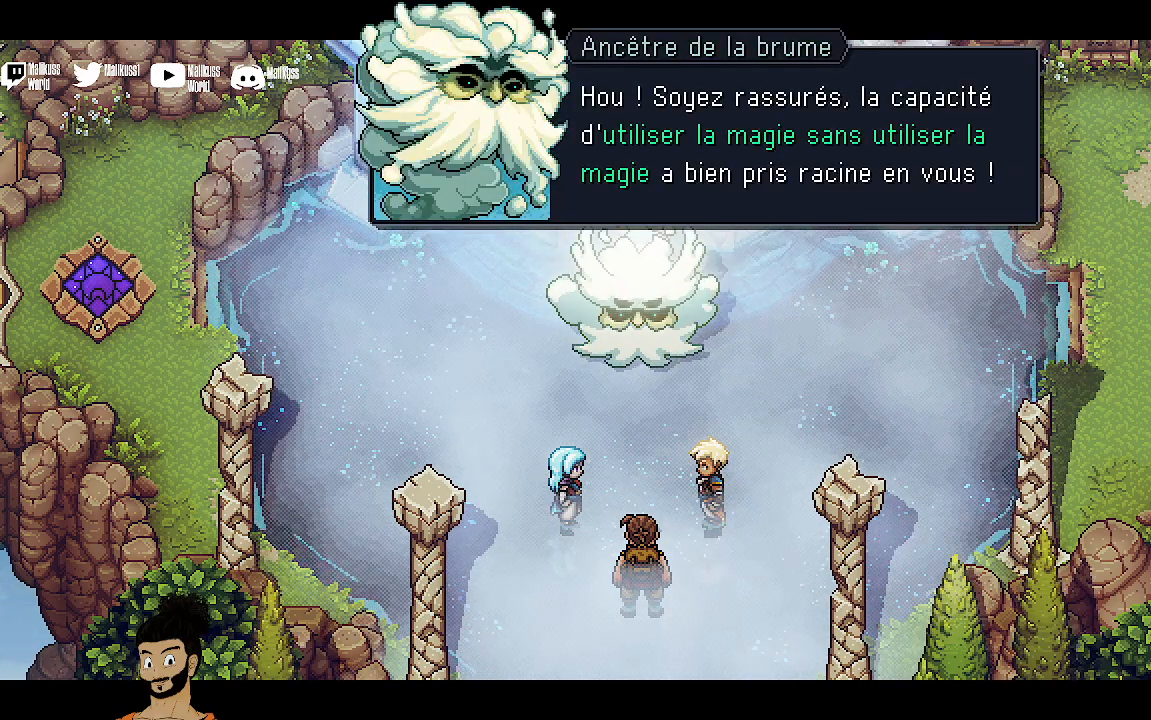
{"buttons": [], "left_stick": "center", "events": []}
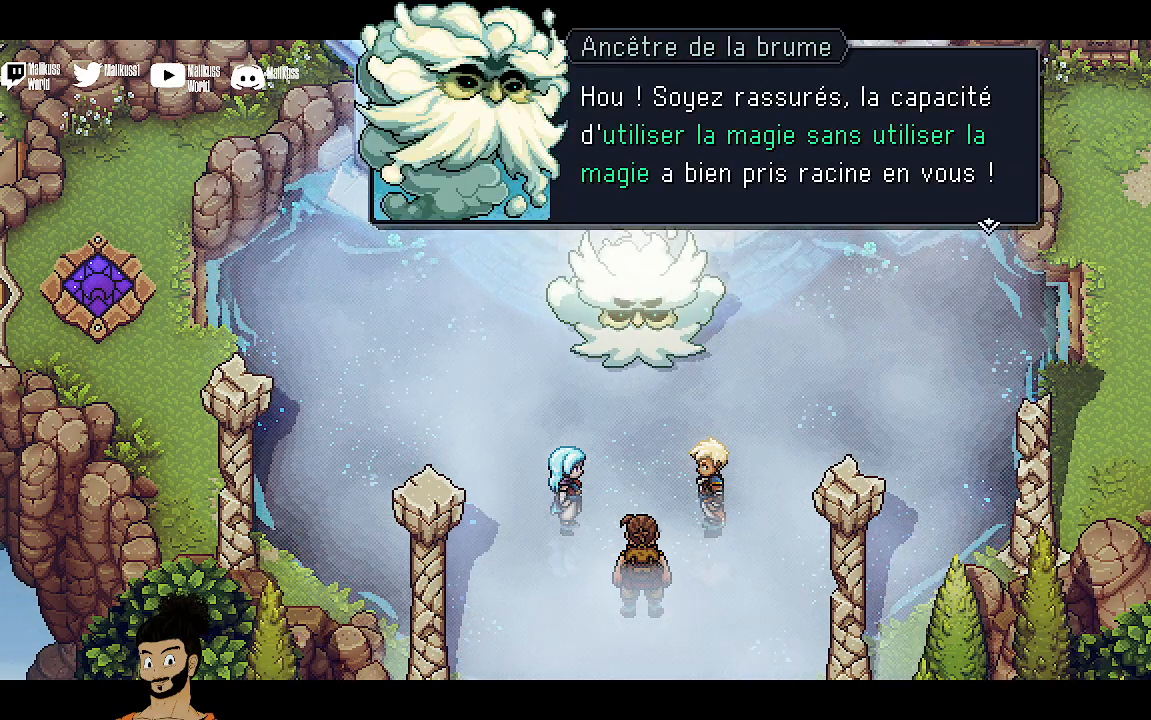
{"buttons": [], "left_stick": "center", "events": []}
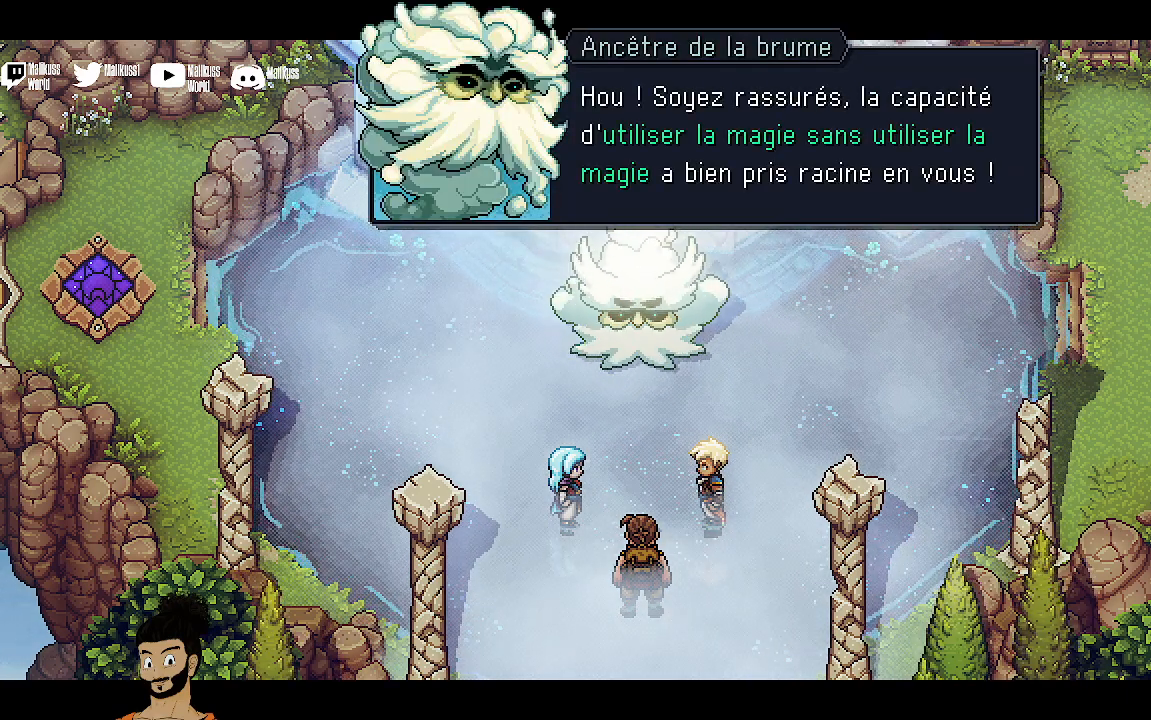
{"buttons": [], "left_stick": "center", "events": []}
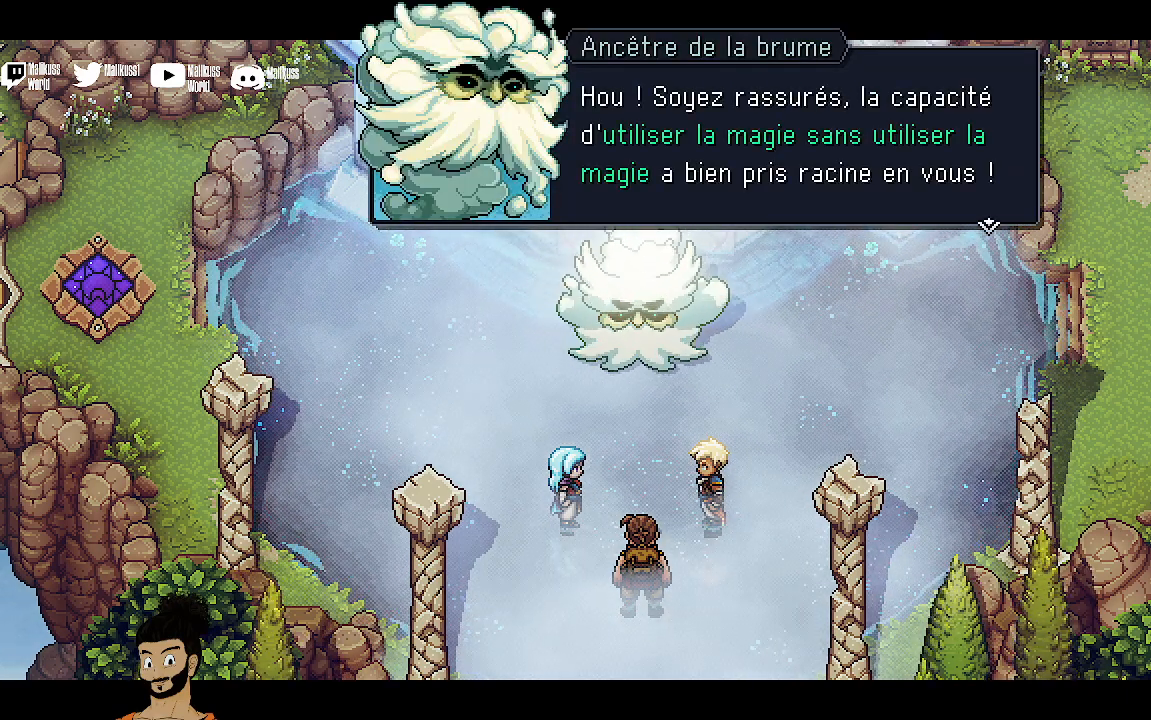
{"buttons": [], "left_stick": "center", "events": [[167, "A", "down"], [300, "A", "up"]]}
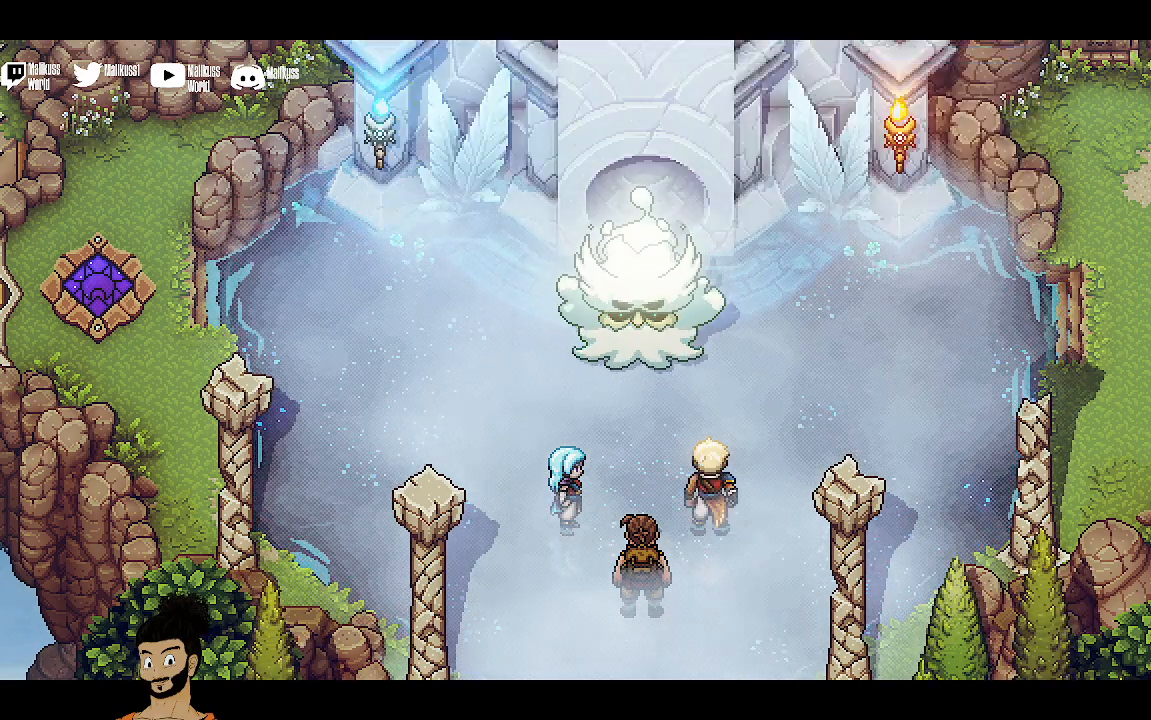
{"buttons": [], "left_stick": "center", "events": []}
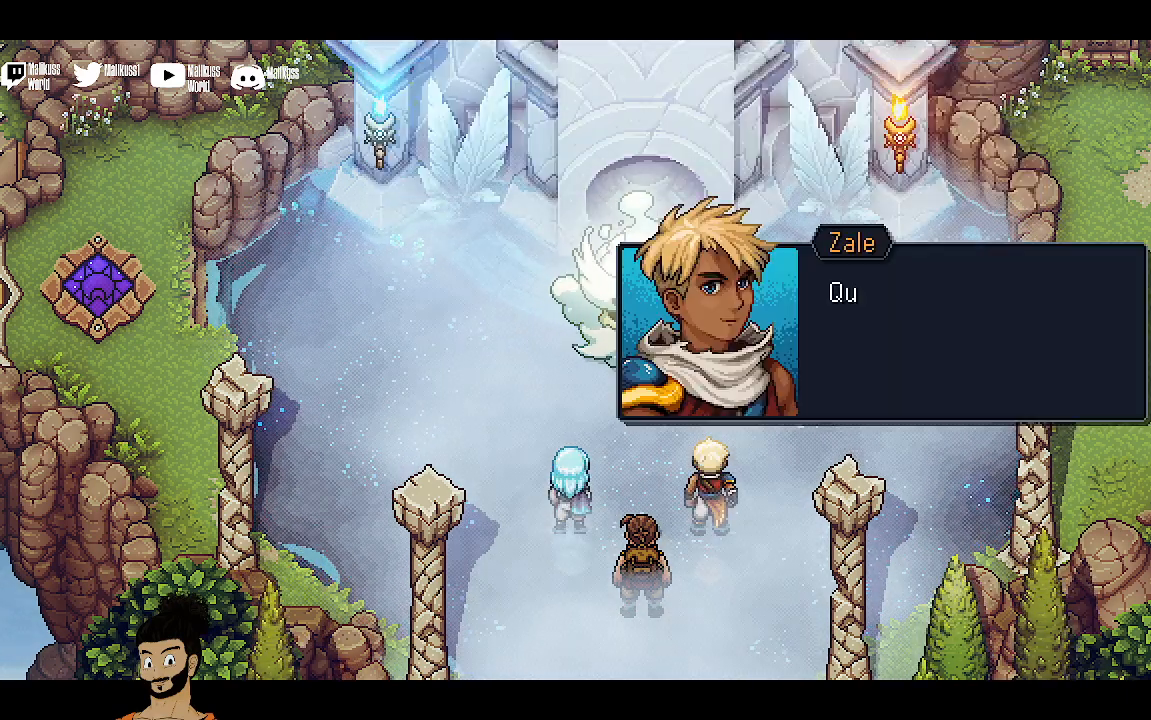
{"buttons": ["A"], "left_stick": "center", "events": [[400, "A", "down"]]}
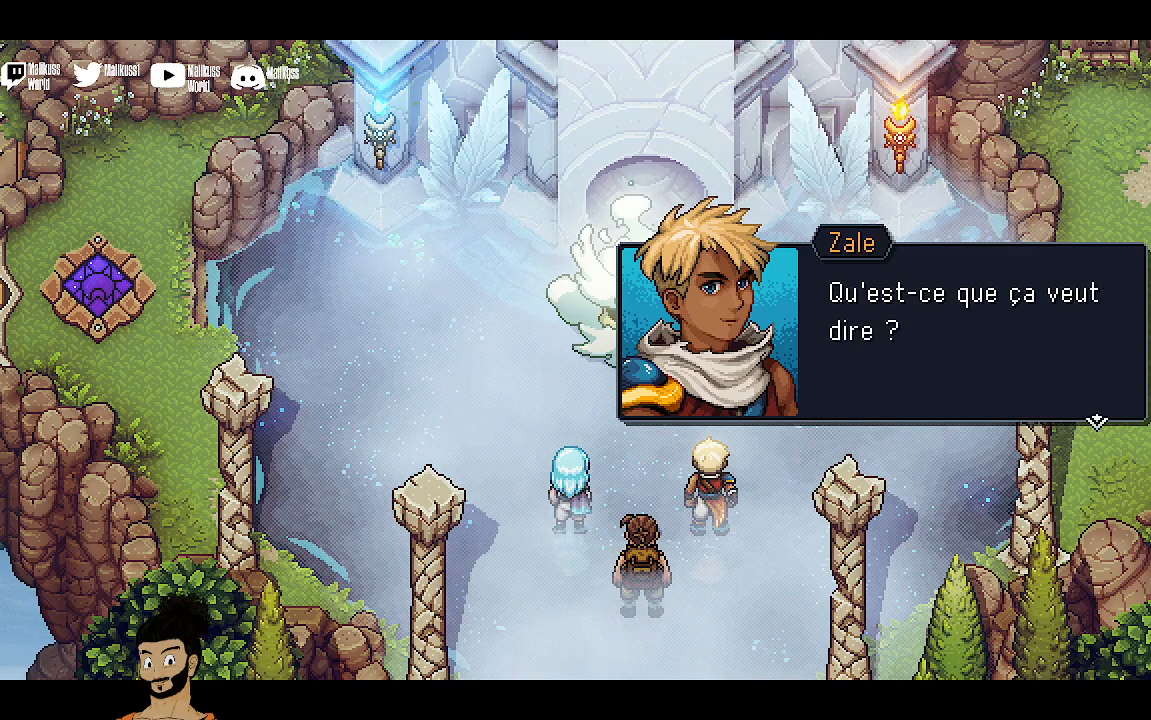
{"buttons": [], "left_stick": "center", "events": [[33, "A", "up"], [333, "A", "down"], [467, "A", "up"]]}
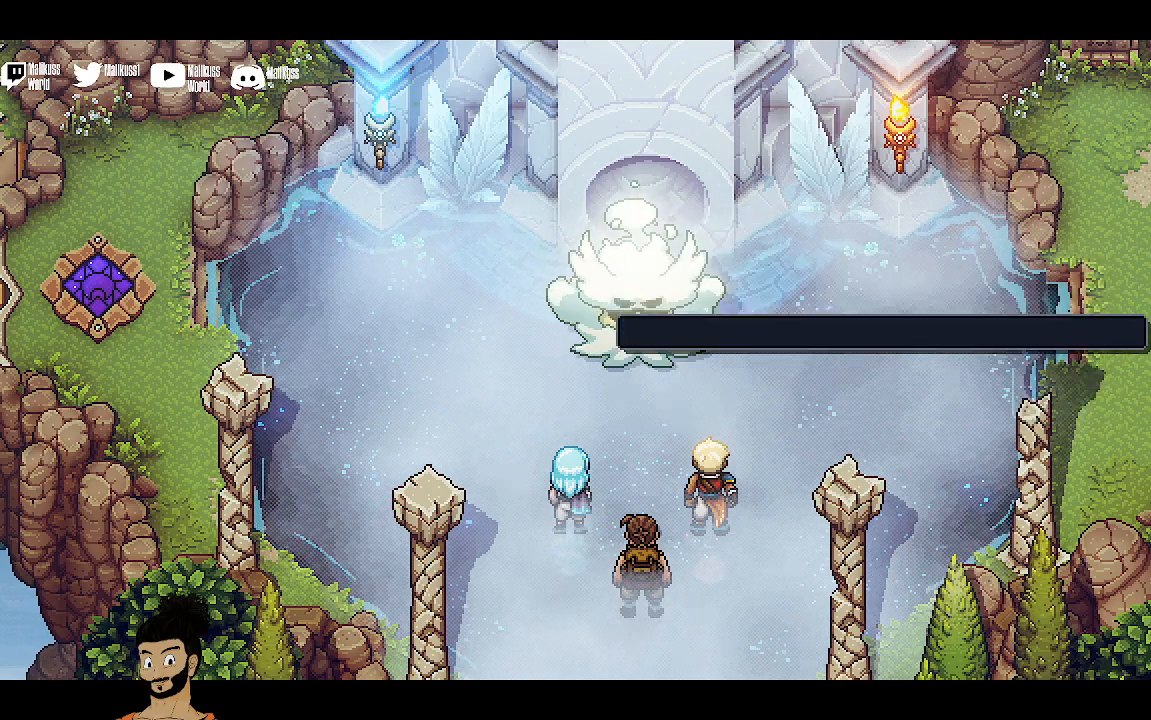
{"buttons": [], "left_stick": "center", "events": []}
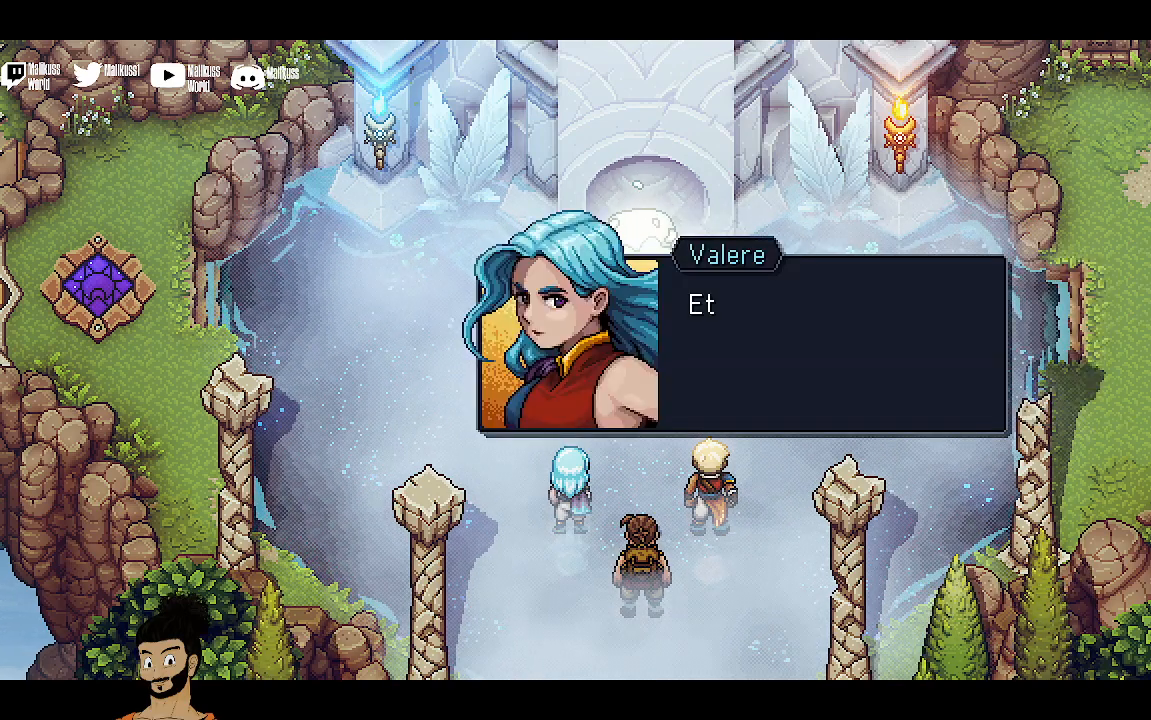
{"buttons": [], "left_stick": "center", "events": [[367, "A", "down"], [500, "A", "up"]]}
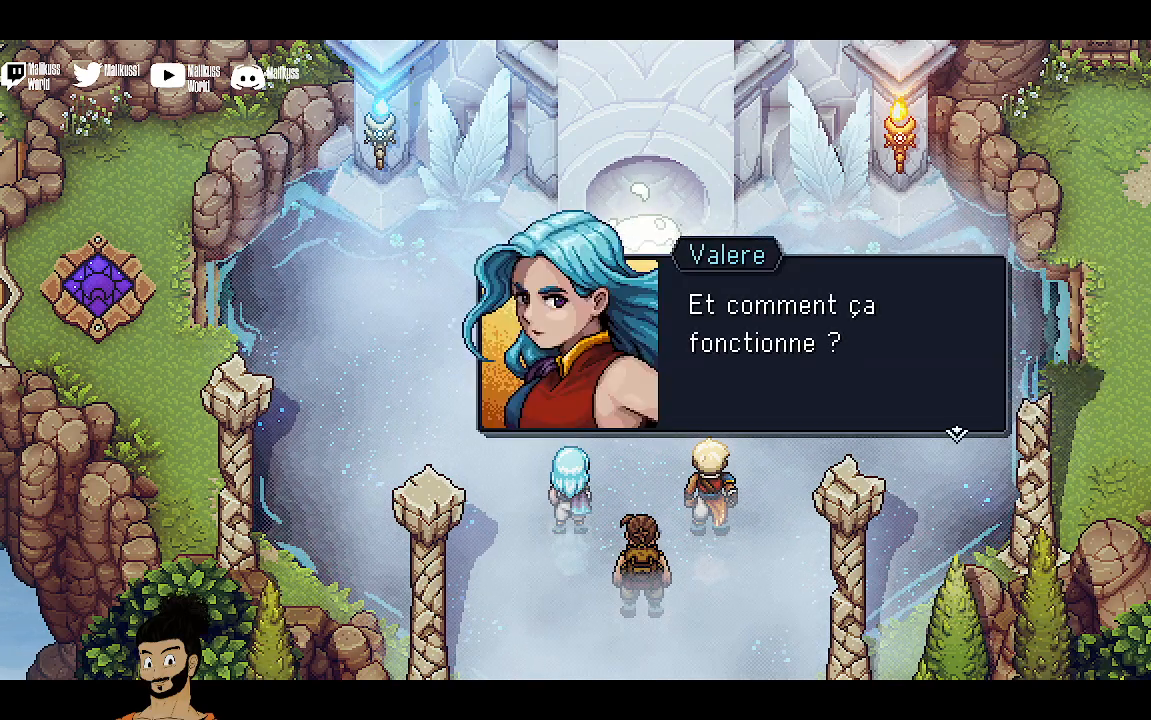
{"buttons": [], "left_stick": "center", "events": [[267, "A", "down"], [400, "A", "up"]]}
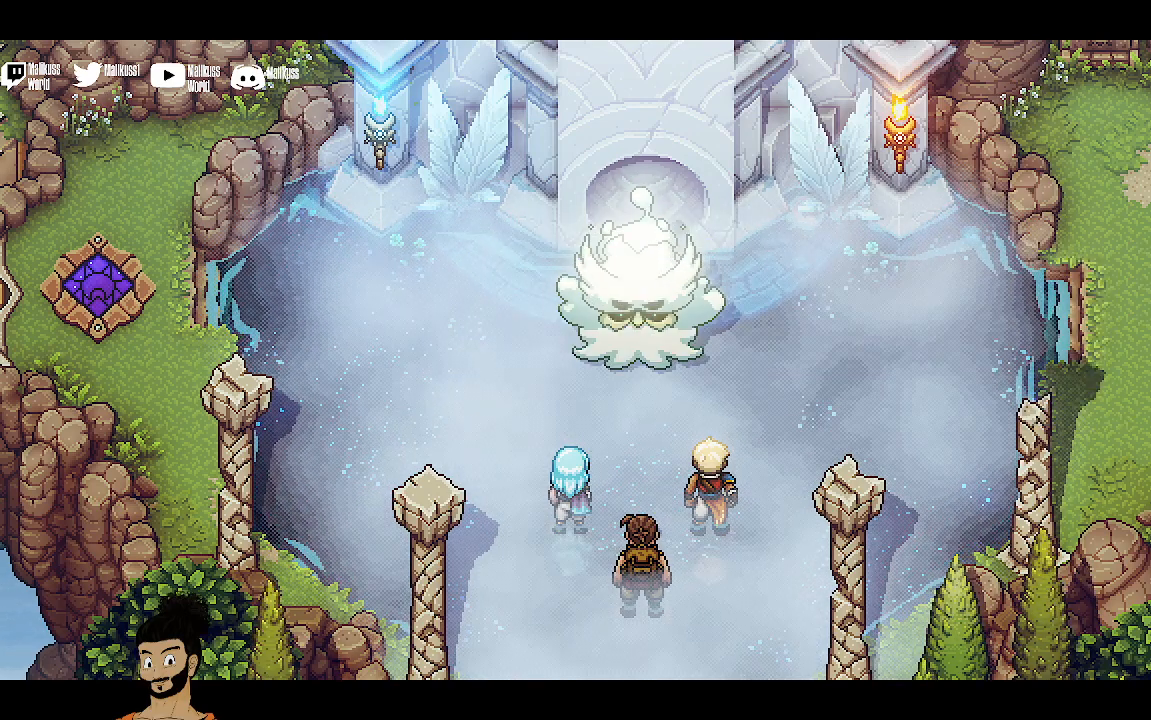
{"buttons": [], "left_stick": "center", "events": []}
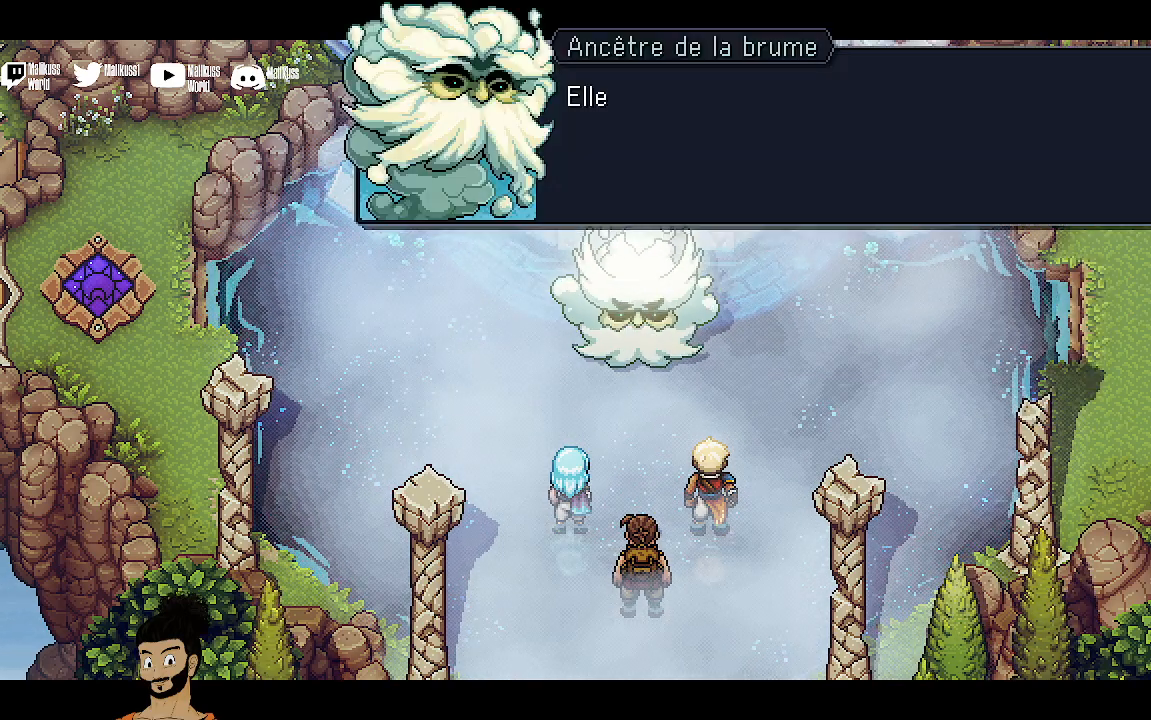
{"buttons": [], "left_stick": "center", "events": [[167, "A", "down"], [267, "A", "up"]]}
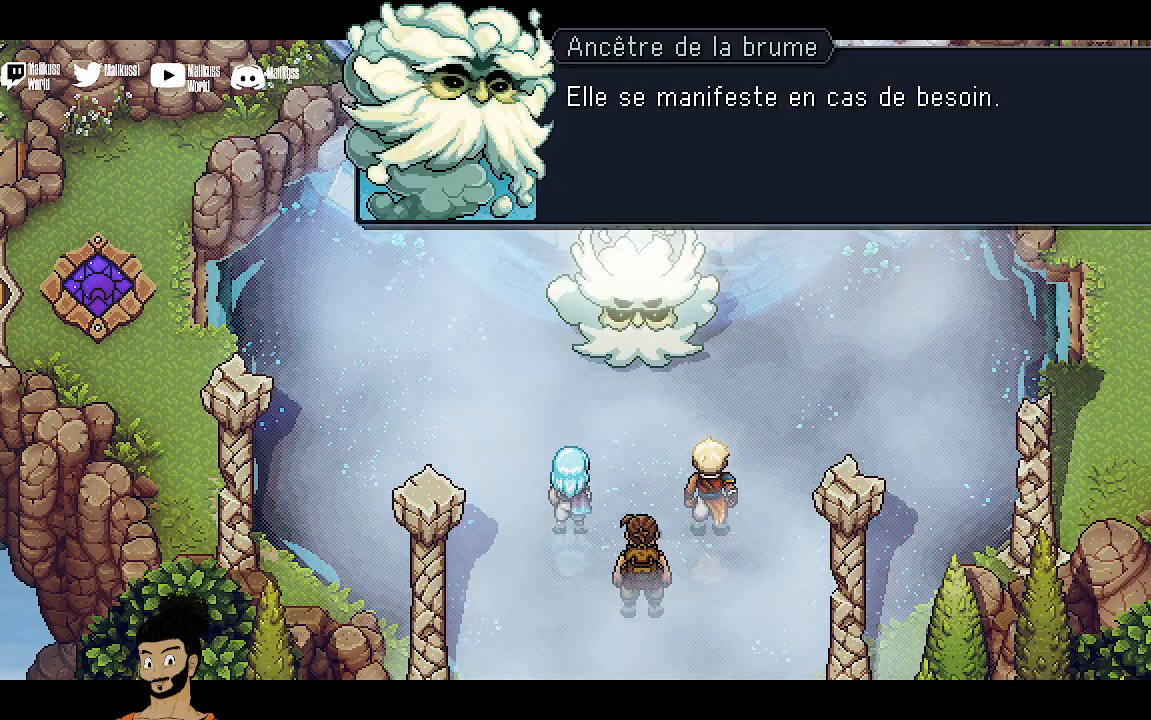
{"buttons": [], "left_stick": "center", "events": [[267, "A", "down"], [400, "A", "up"]]}
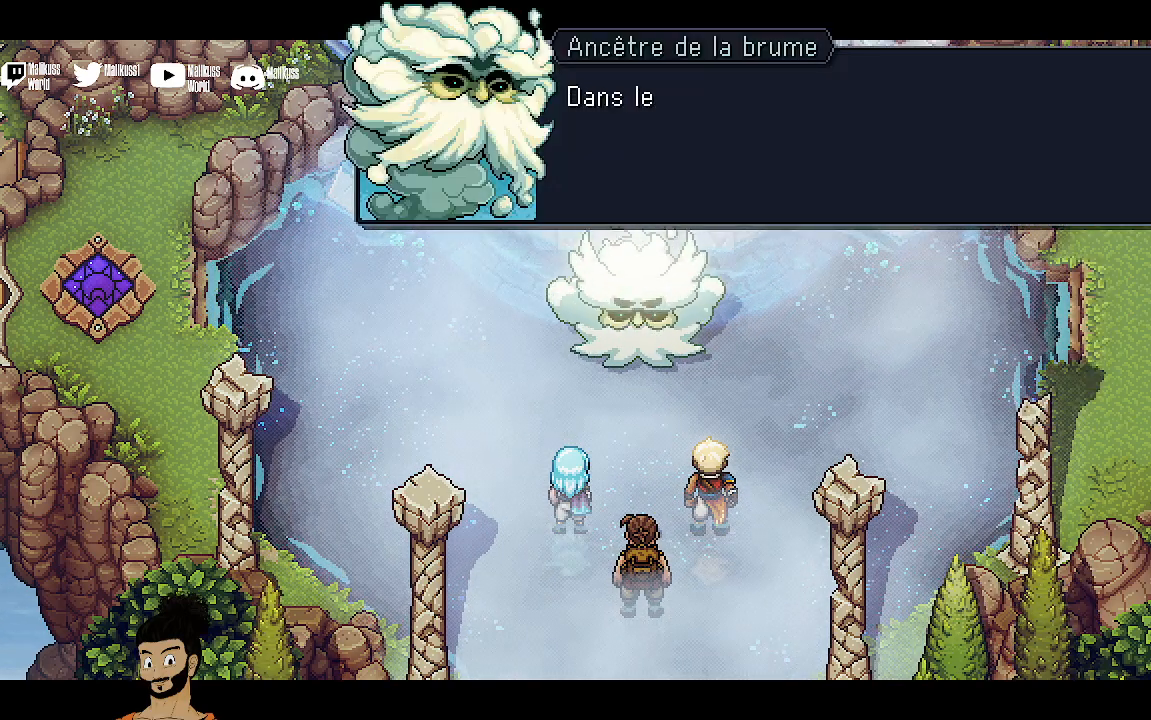
{"buttons": [], "left_stick": "center", "events": []}
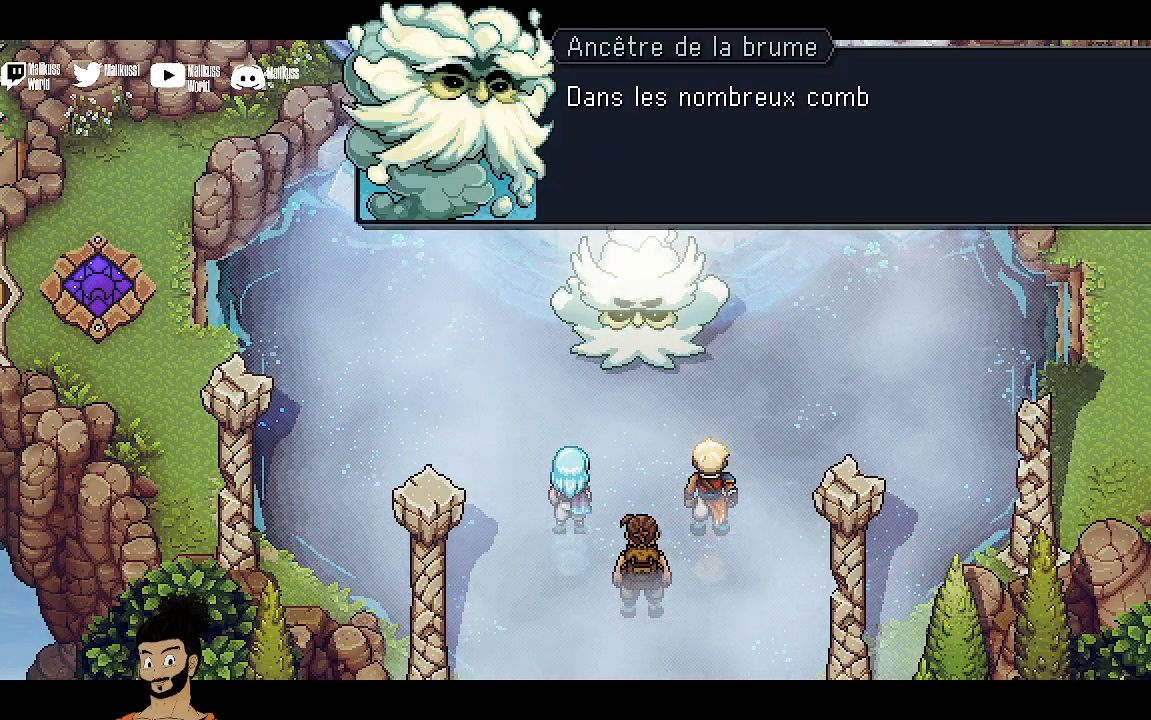
{"buttons": [], "left_stick": "center", "events": []}
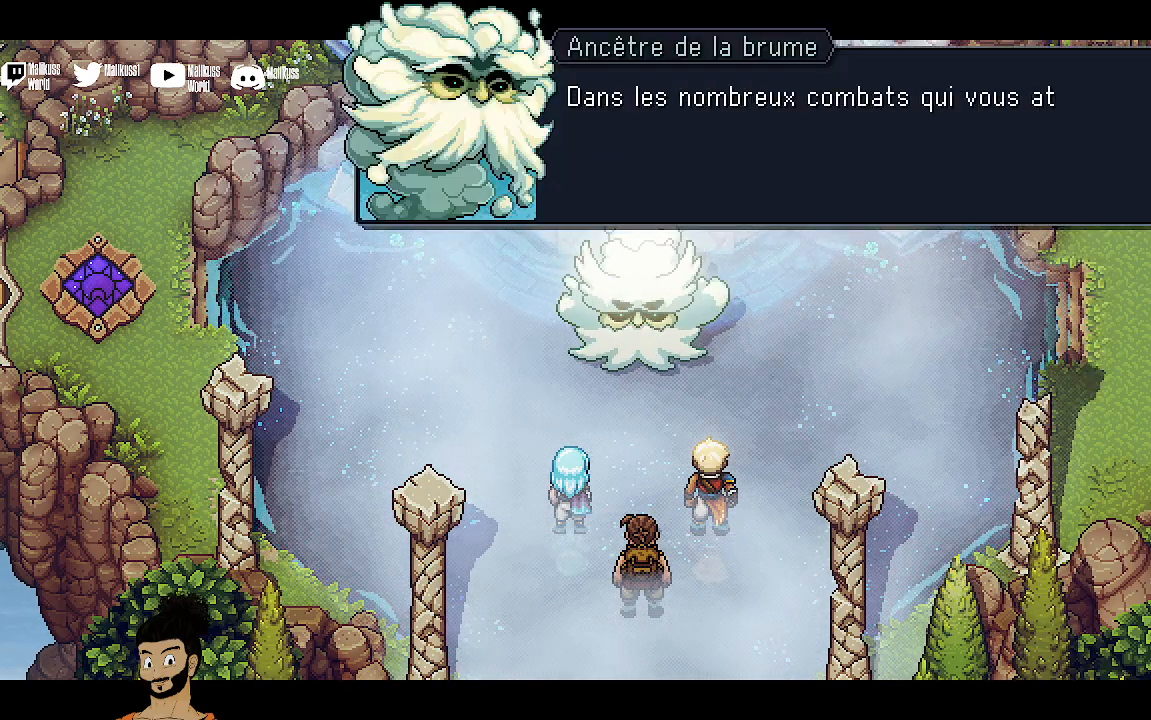
{"buttons": [], "left_stick": "center", "events": [[267, "A", "down"], [333, "A", "up"]]}
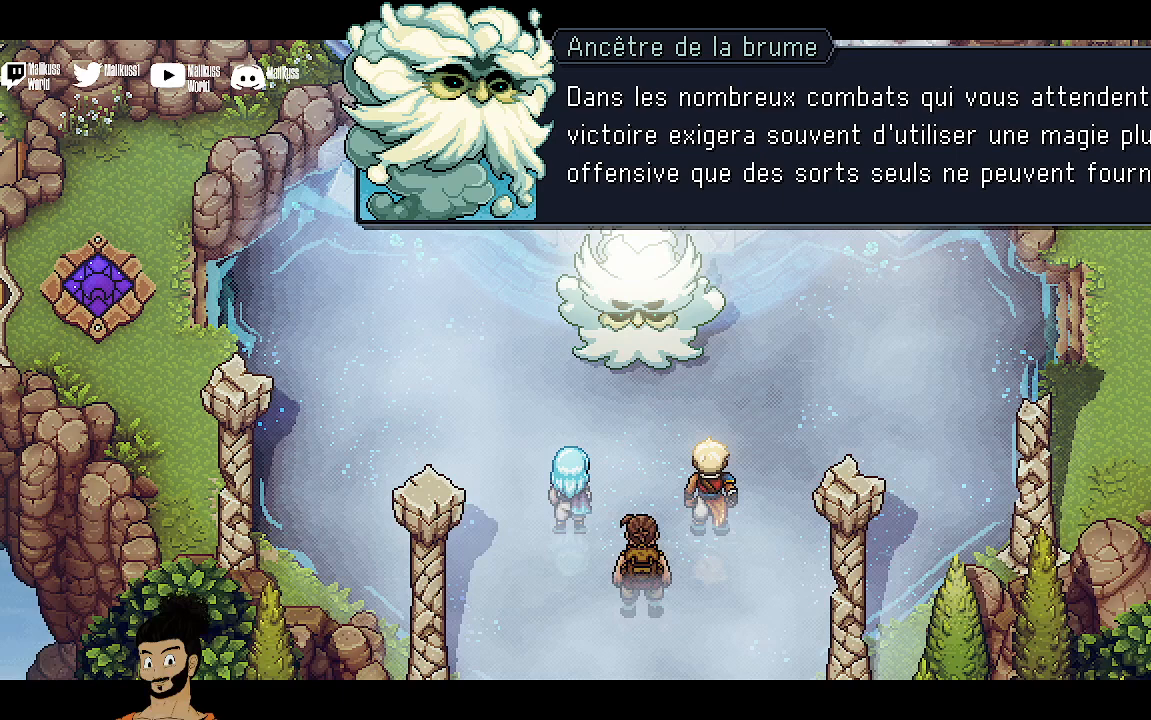
{"buttons": [], "left_stick": "center", "events": []}
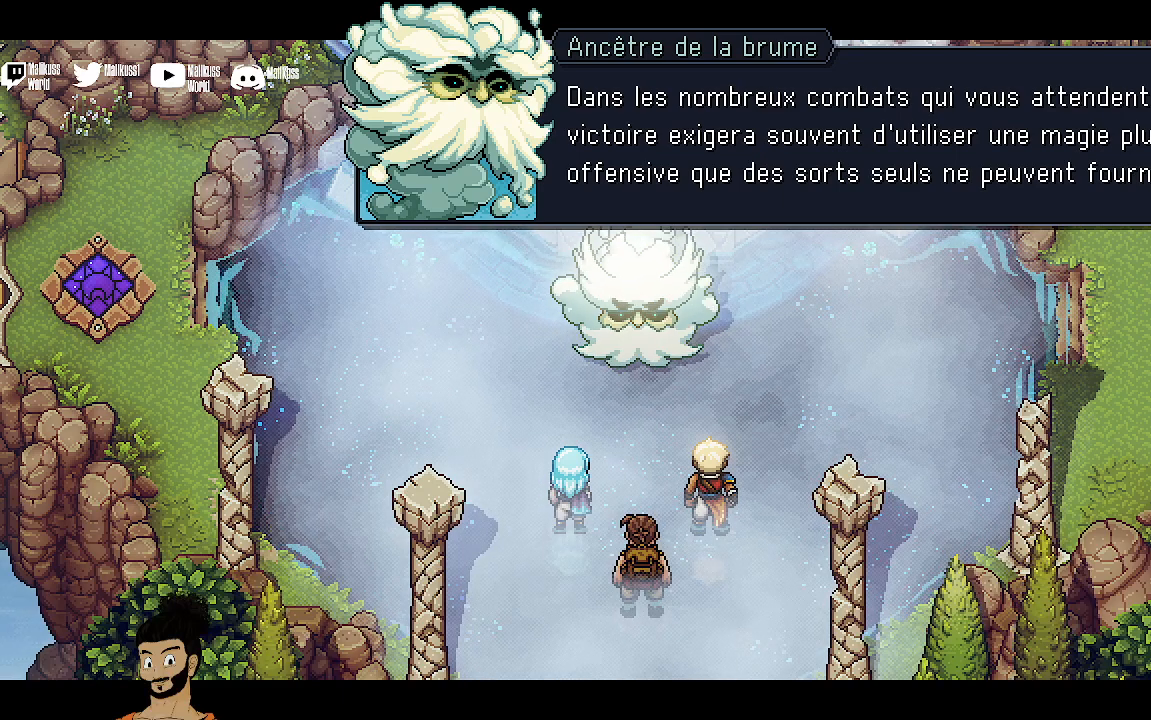
{"buttons": [], "left_stick": "center", "events": []}
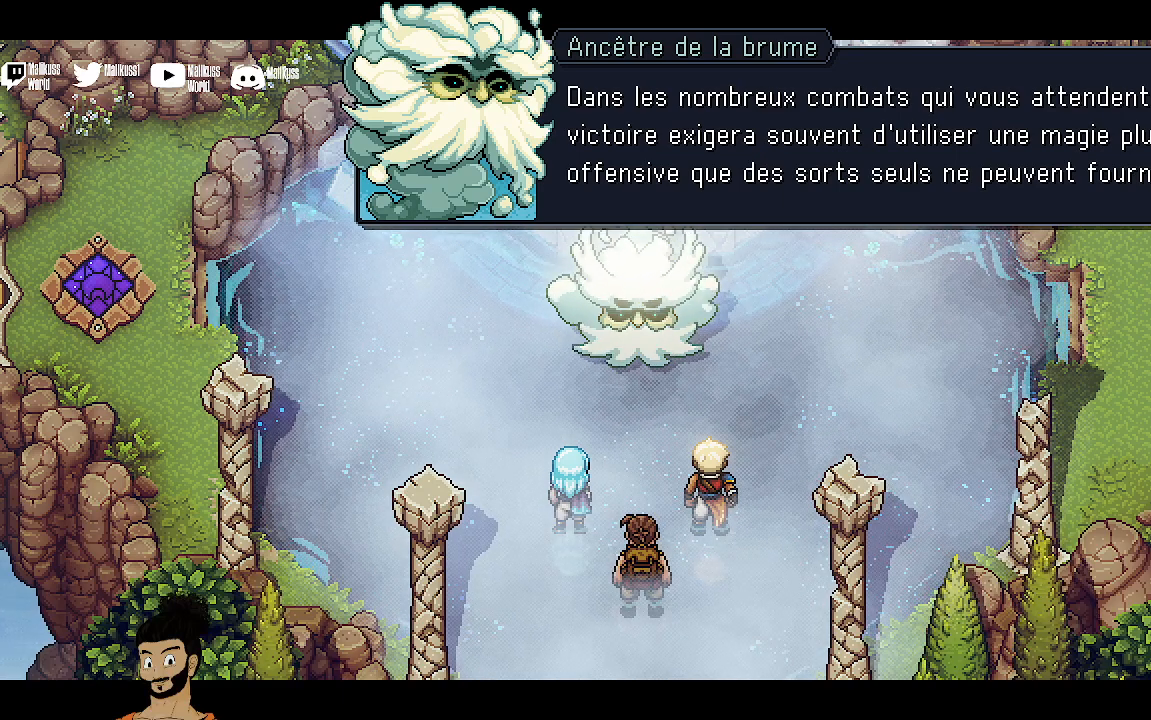
{"buttons": [], "left_stick": "center", "events": []}
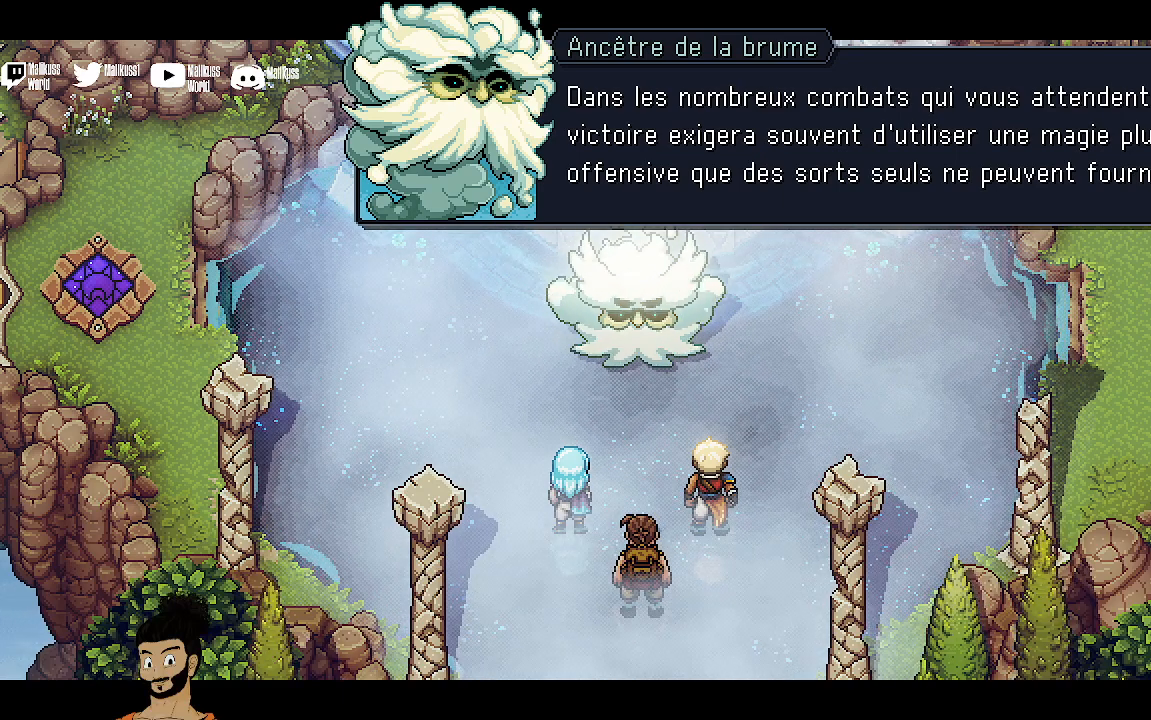
{"buttons": [], "left_stick": "center", "events": []}
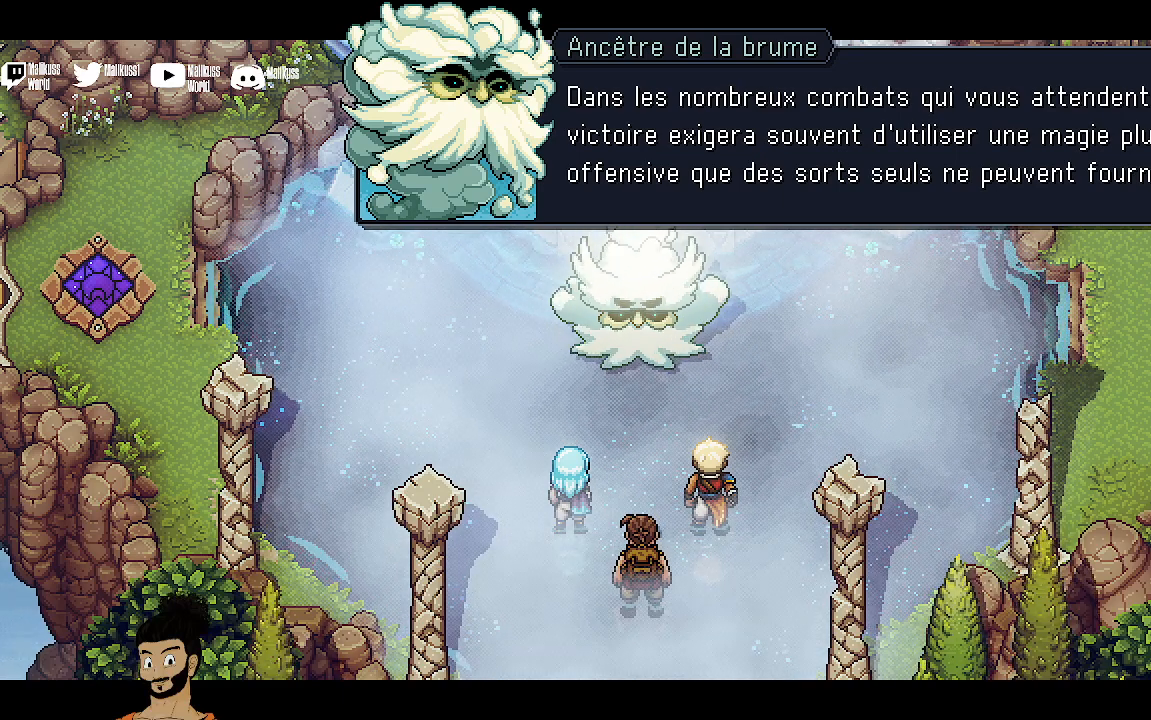
{"buttons": [], "left_stick": "center", "events": []}
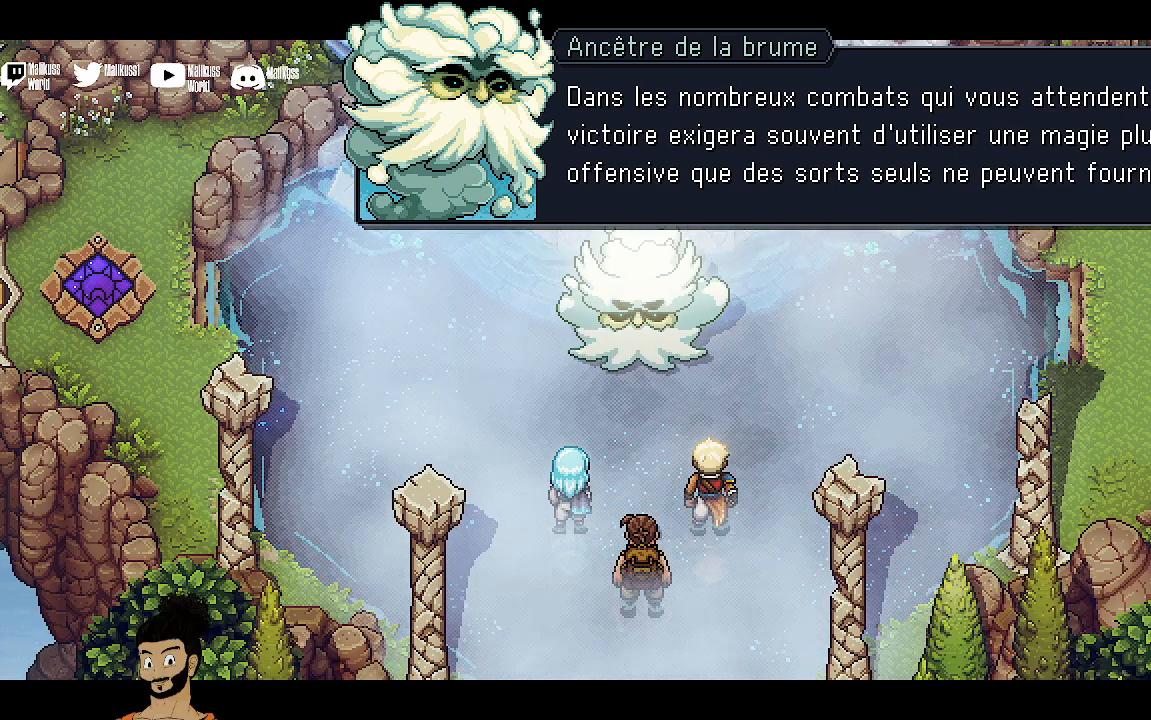
{"buttons": [], "left_stick": "center", "events": []}
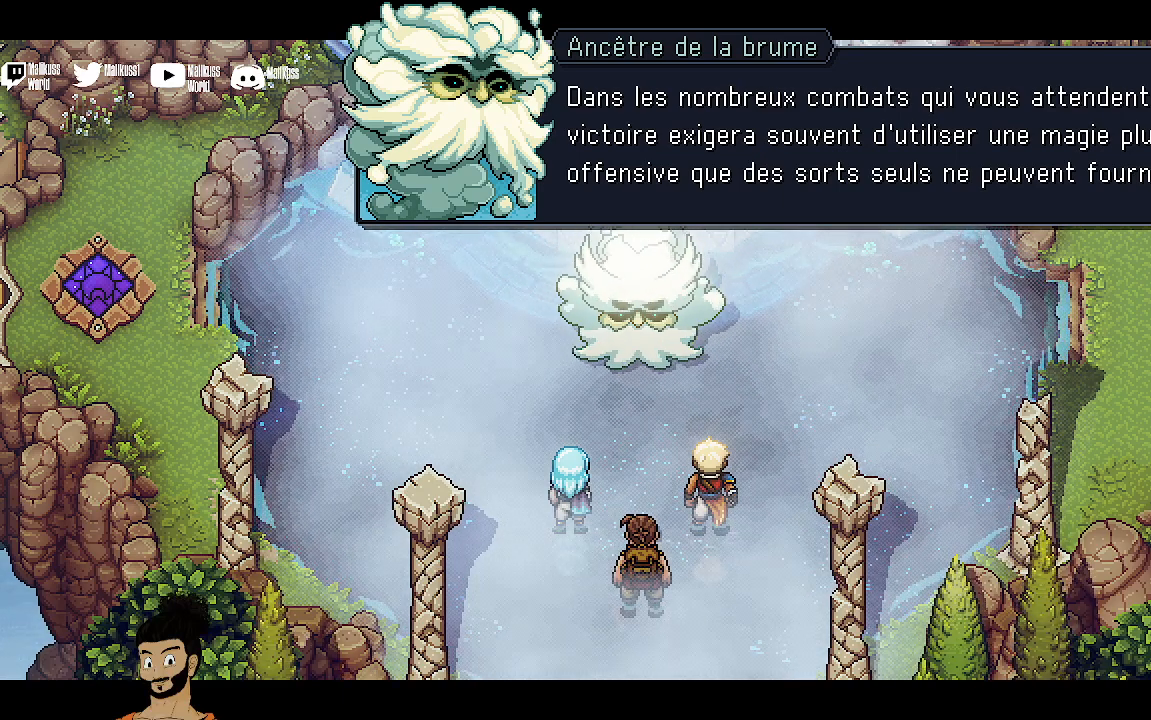
{"buttons": [], "left_stick": "center", "events": []}